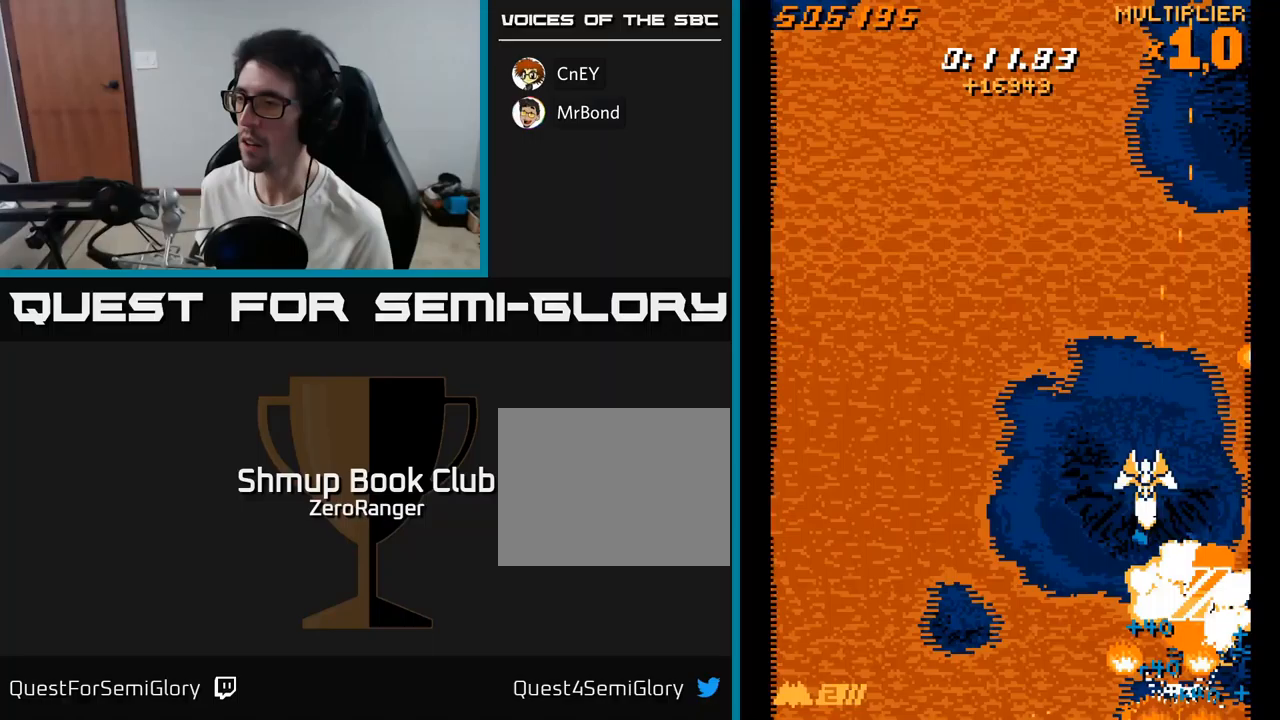
Gameplay with a controller (Xbox layout); each line is a JSON object with the inputs held at the frame after it. "events" lists button and stick changes between this image and that frame as [ms after this image, input, new state], when the widget could be followed in between. Not read: left_stick.
{"buttons": ["X", "DPAD_DOWN"], "right_stick": "center", "events": [[83, "DPAD_UP", "up"], [100, "DPAD_LEFT", "up"], [133, "DPAD_RIGHT", "down"], [250, "DPAD_DOWN", "down"], [267, "DPAD_RIGHT", "up"], [367, "X", "down"]]}
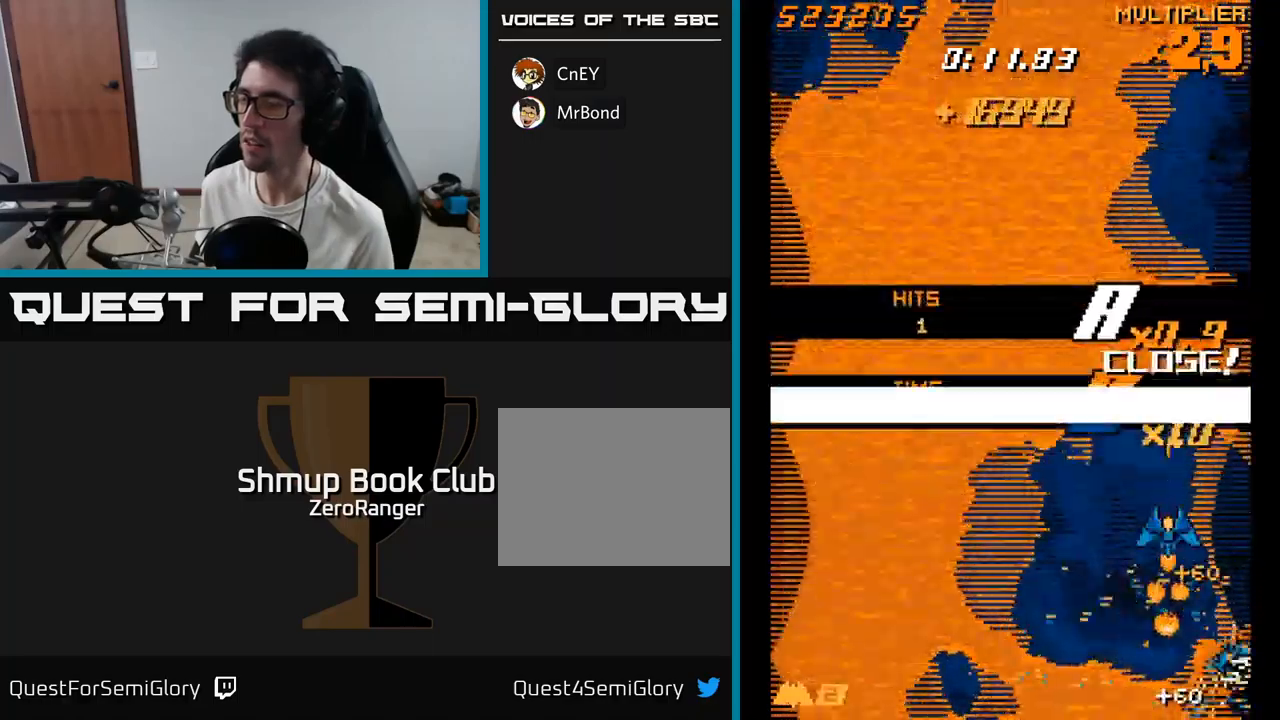
{"buttons": ["A", "DPAD_LEFT"], "right_stick": "center", "events": [[50, "A", "down"], [100, "X", "up"], [267, "DPAD_RIGHT", "down"], [350, "DPAD_RIGHT", "up"], [400, "DPAD_DOWN", "up"], [400, "DPAD_LEFT", "down"], [417, "DPAD_DOWN", "down"], [433, "DPAD_DOWN", "up"]]}
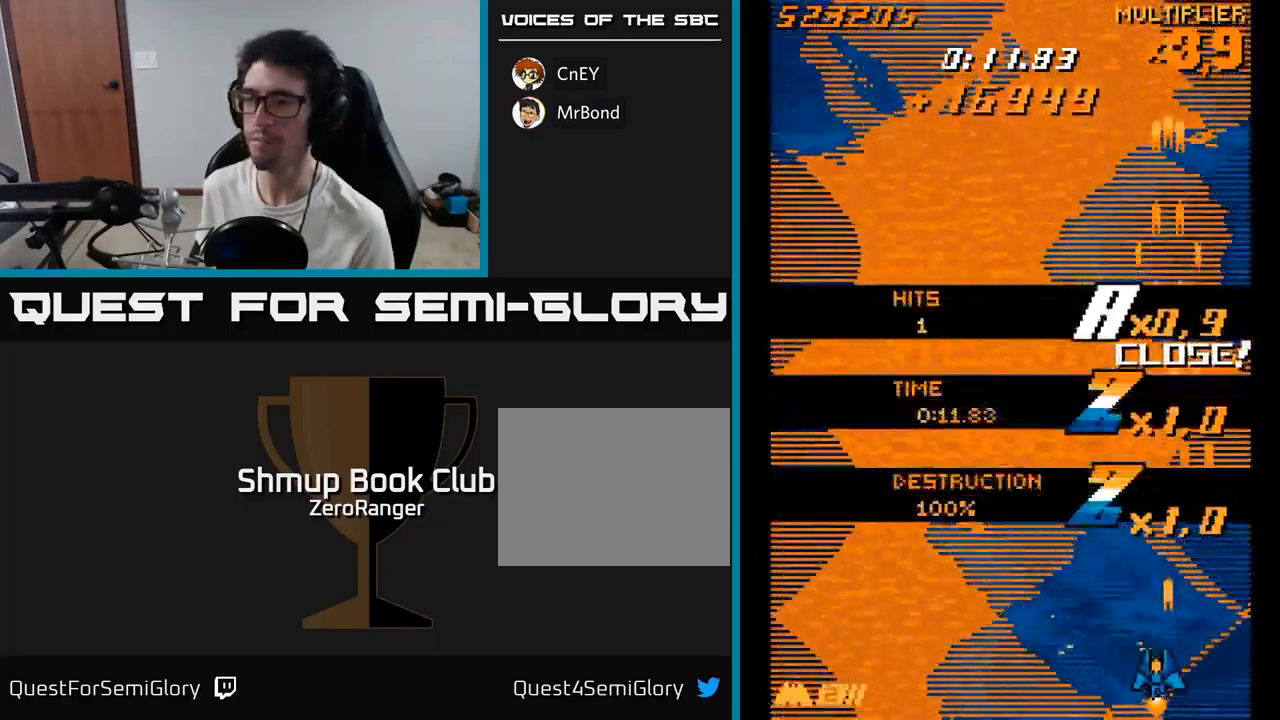
{"buttons": ["A", "DPAD_LEFT"], "right_stick": "center", "events": [[183, "A", "up"], [283, "A", "down"]]}
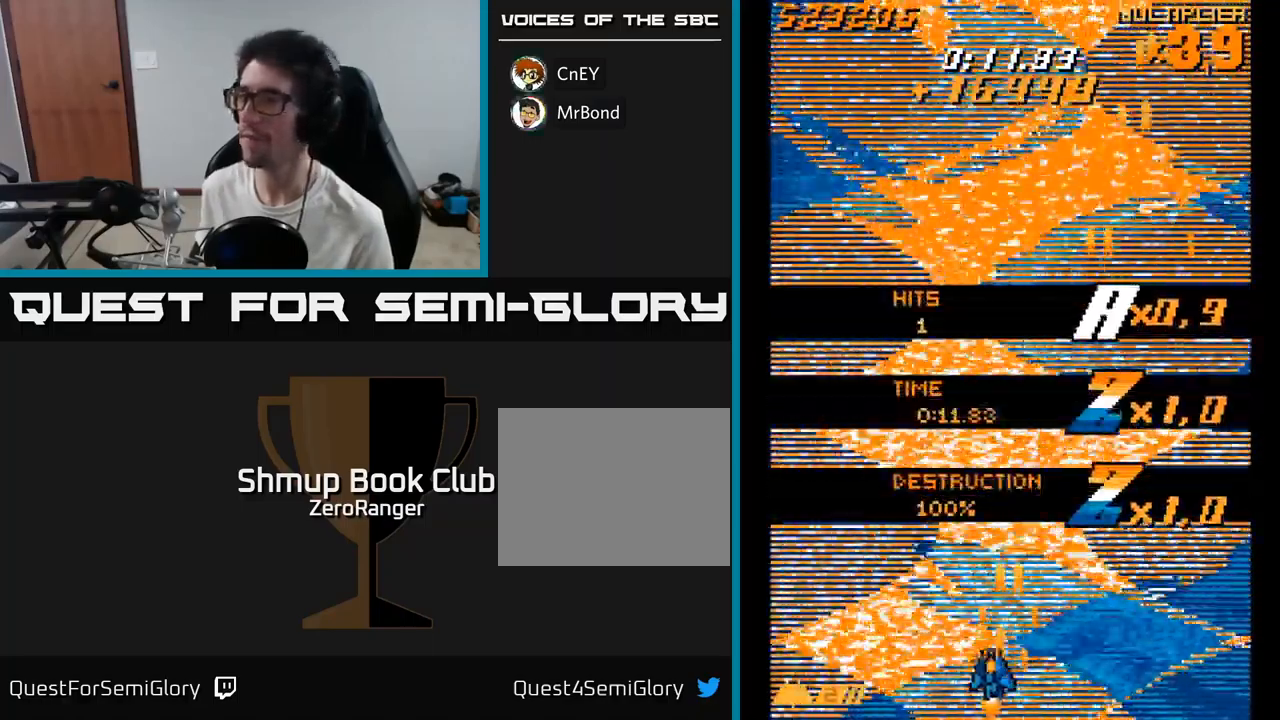
{"buttons": ["A", "DPAD_RIGHT"], "right_stick": "center", "events": [[17, "DPAD_LEFT", "up"], [50, "DPAD_DOWN", "down"], [83, "DPAD_RIGHT", "down"], [150, "DPAD_DOWN", "up"]]}
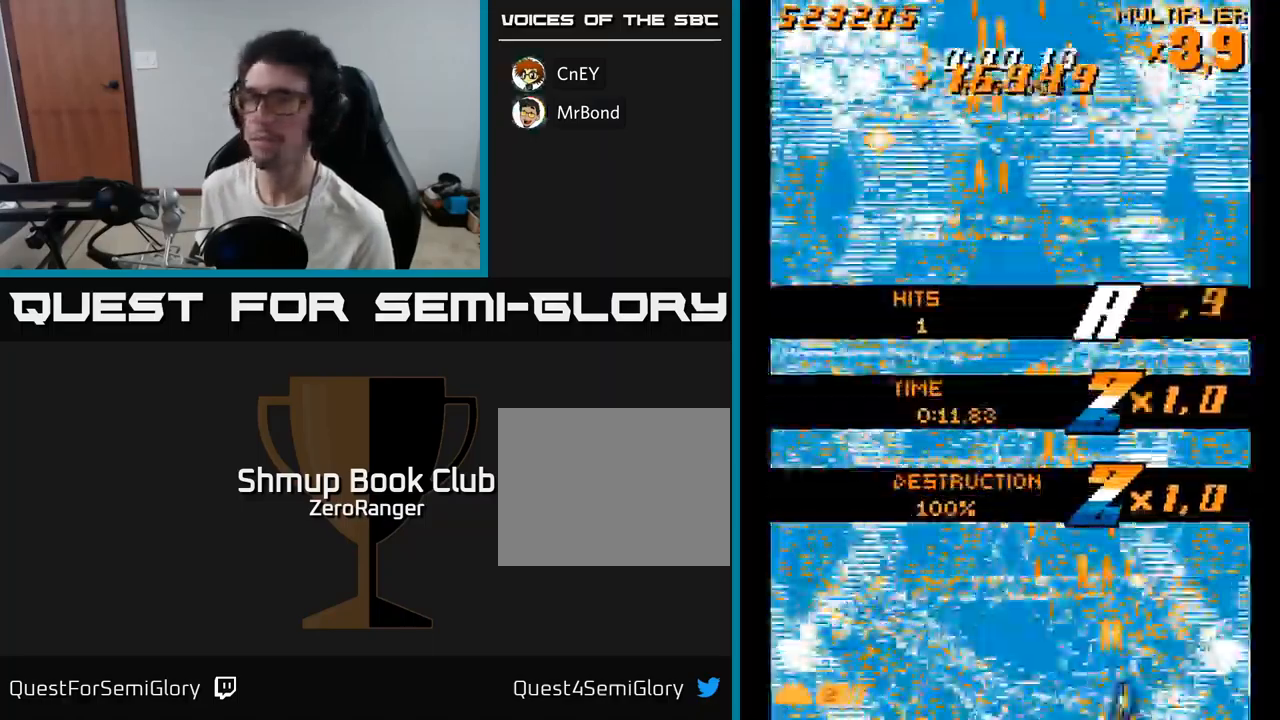
{"buttons": ["A", "DPAD_UP", "DPAD_LEFT"], "right_stick": "center", "events": [[167, "DPAD_RIGHT", "up"], [233, "DPAD_LEFT", "down"], [467, "DPAD_UP", "down"]]}
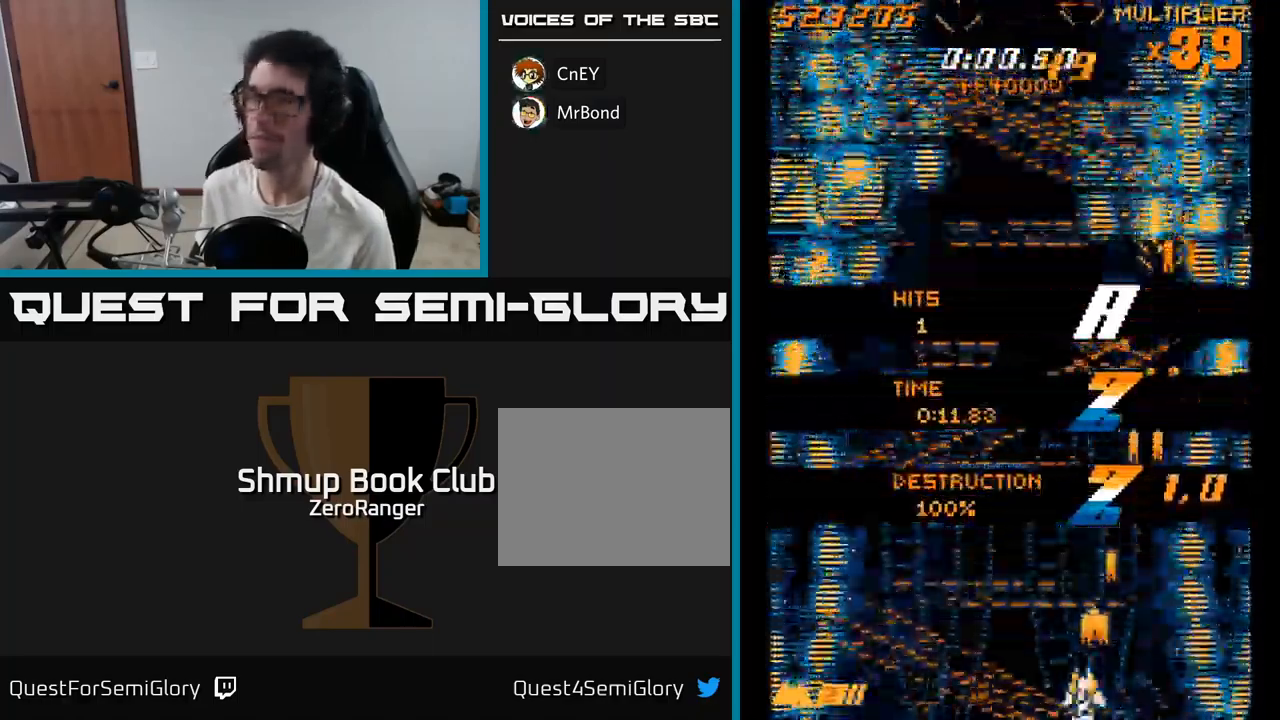
{"buttons": ["A", "DPAD_UP"], "right_stick": "center", "events": [[183, "DPAD_LEFT", "up"]]}
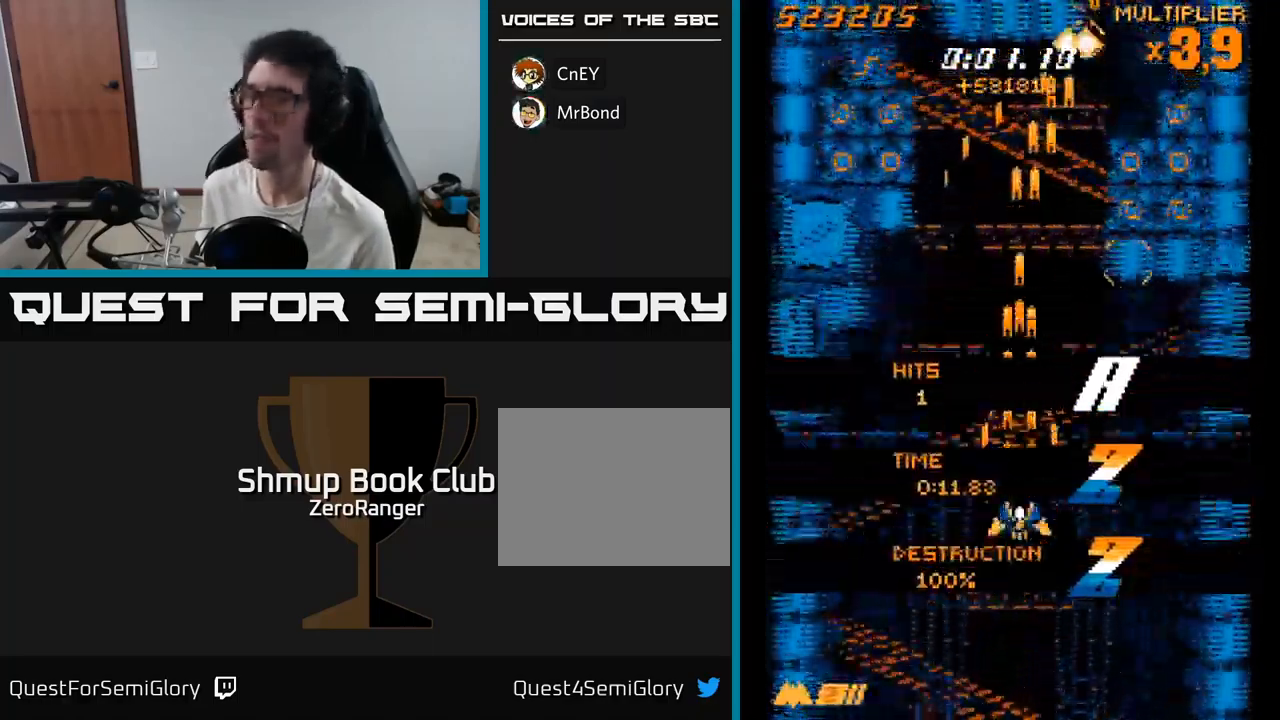
{"buttons": ["A", "DPAD_UP"], "right_stick": "center", "events": [[383, "DPAD_RIGHT", "down"], [383, "DPAD_UP", "up"], [400, "DPAD_UP", "down"], [500, "DPAD_RIGHT", "up"]]}
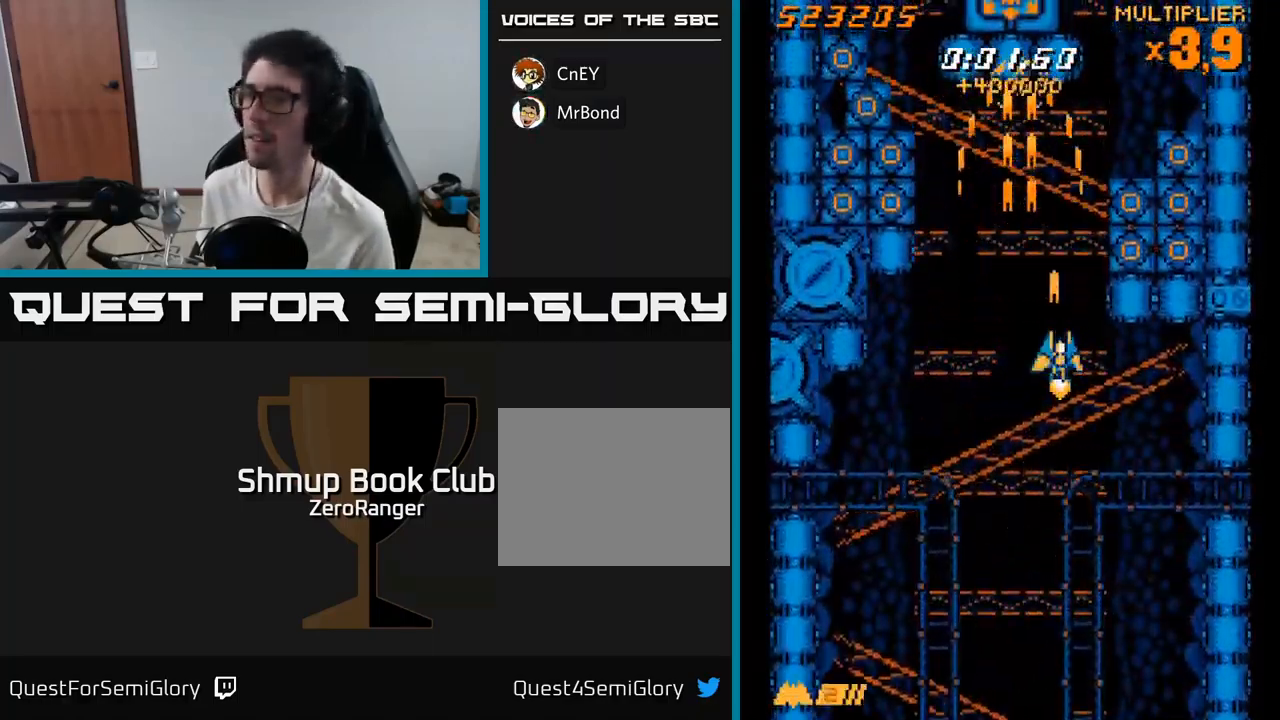
{"buttons": ["X", "DPAD_RIGHT"], "right_stick": "center", "events": [[67, "X", "down"], [133, "A", "up"], [267, "DPAD_RIGHT", "down"], [500, "DPAD_UP", "up"]]}
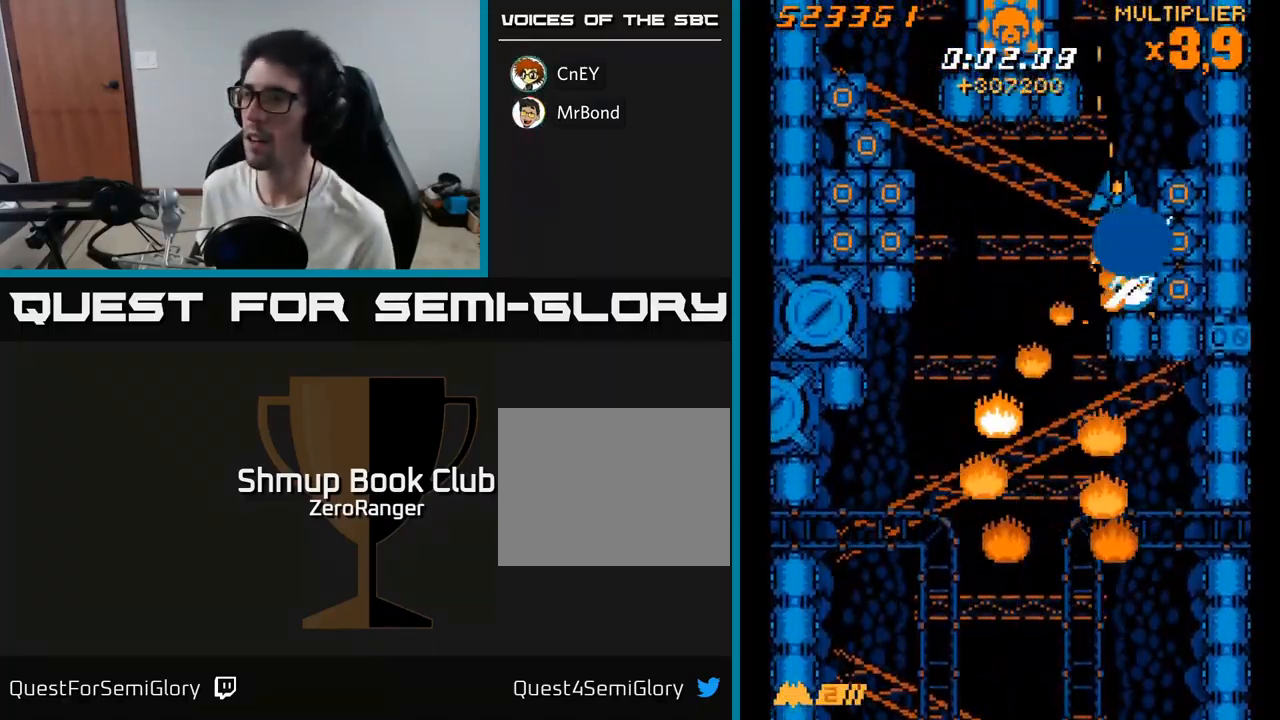
{"buttons": ["X", "DPAD_UP", "DPAD_LEFT"], "right_stick": "center", "events": [[200, "DPAD_RIGHT", "up"], [200, "DPAD_UP", "down"], [467, "DPAD_LEFT", "down"]]}
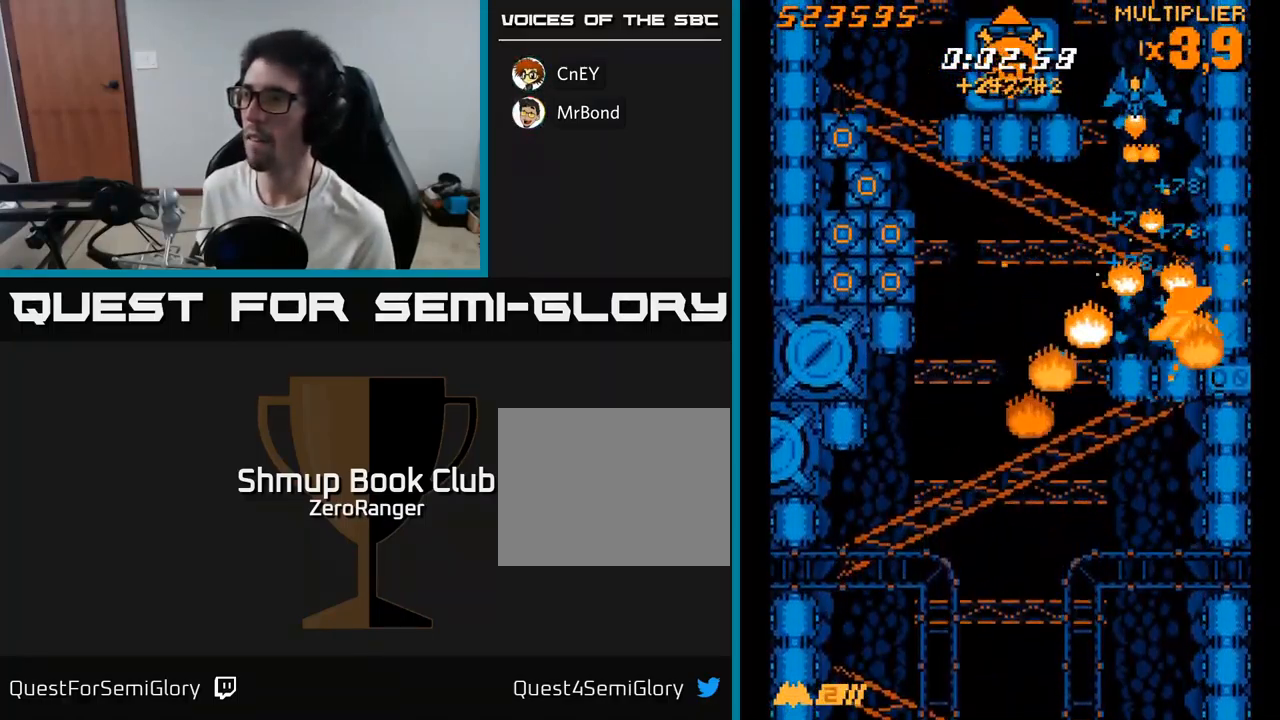
{"buttons": ["X", "DPAD_DOWN", "DPAD_LEFT"], "right_stick": "center", "events": [[350, "DPAD_UP", "up"], [450, "DPAD_DOWN", "down"]]}
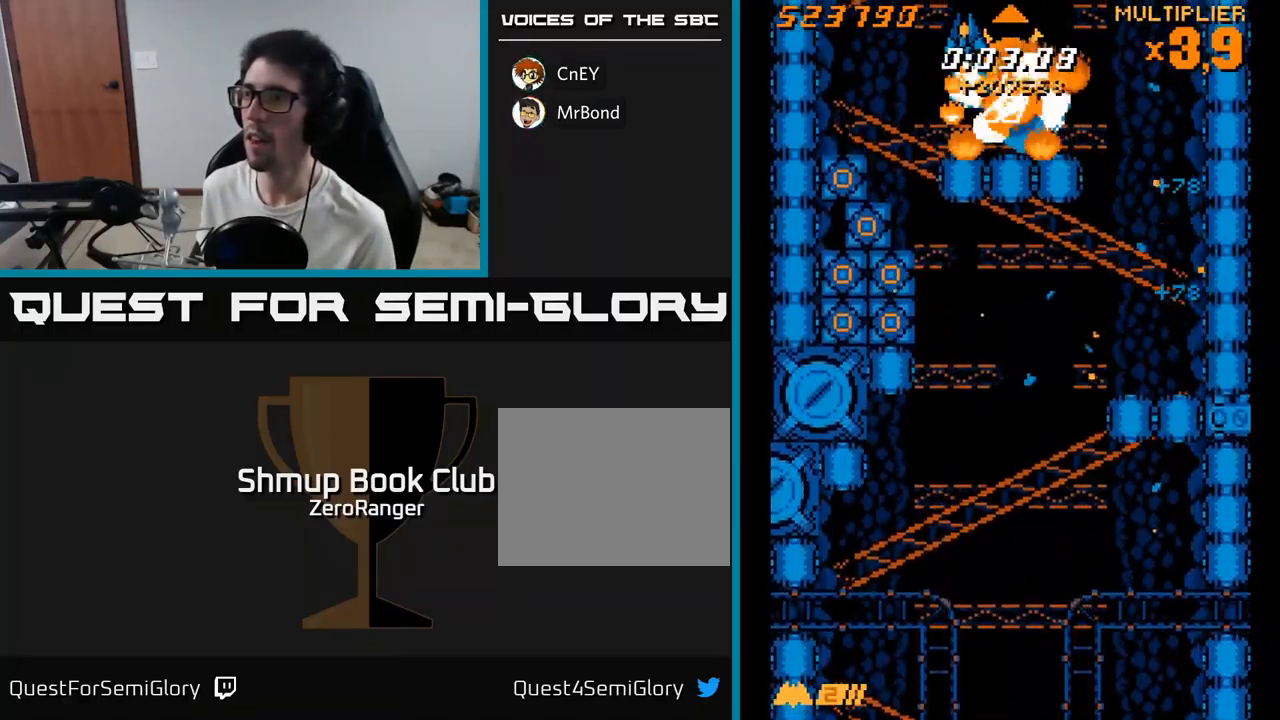
{"buttons": ["X", "DPAD_DOWN"], "right_stick": "center", "events": [[316, "DPAD_LEFT", "up"]]}
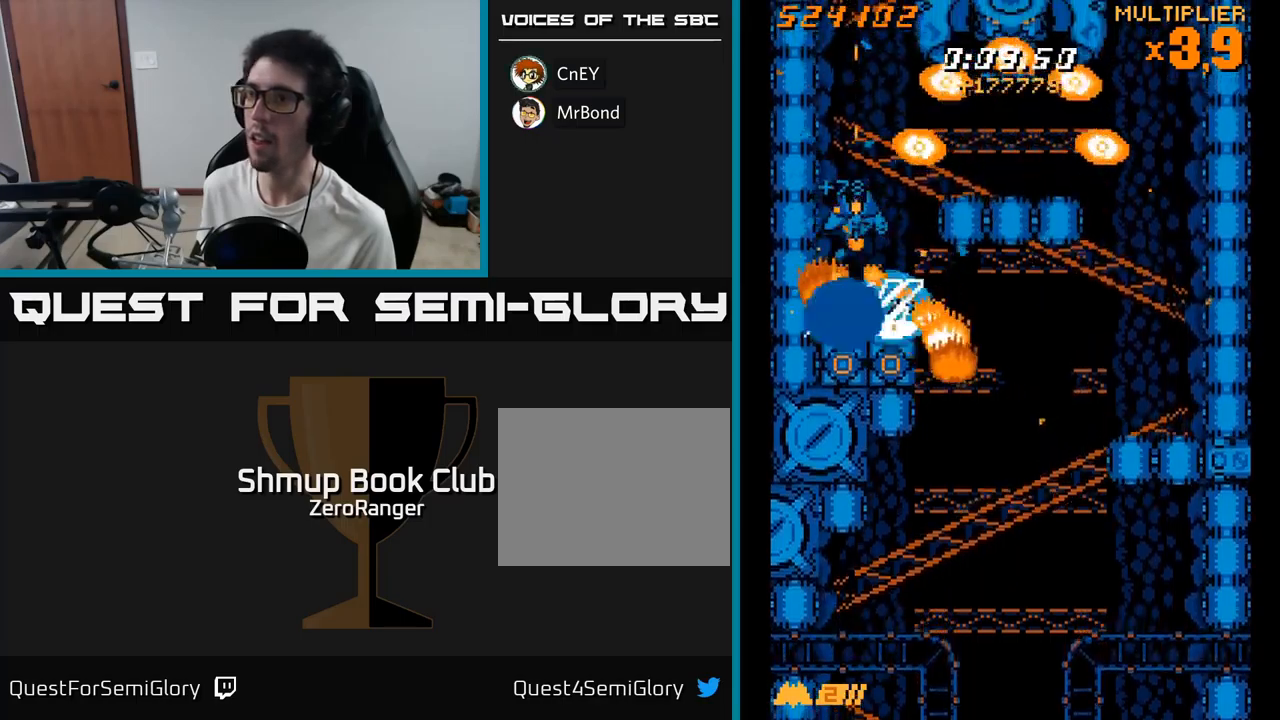
{"buttons": ["X", "DPAD_UP"], "right_stick": "center", "events": [[217, "DPAD_DOWN", "up"], [233, "DPAD_RIGHT", "down"], [267, "DPAD_UP", "down"], [283, "DPAD_RIGHT", "up"]]}
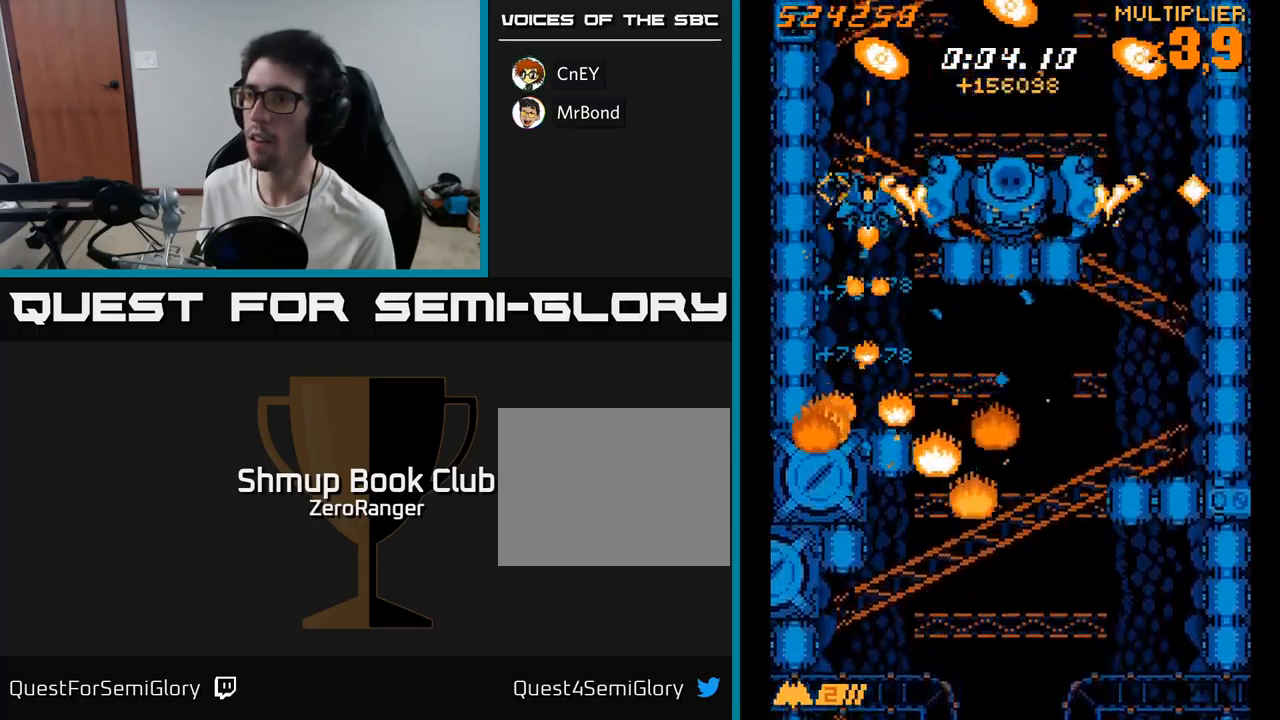
{"buttons": ["X", "DPAD_RIGHT"], "right_stick": "center", "events": [[117, "DPAD_RIGHT", "down"], [167, "DPAD_UP", "up"]]}
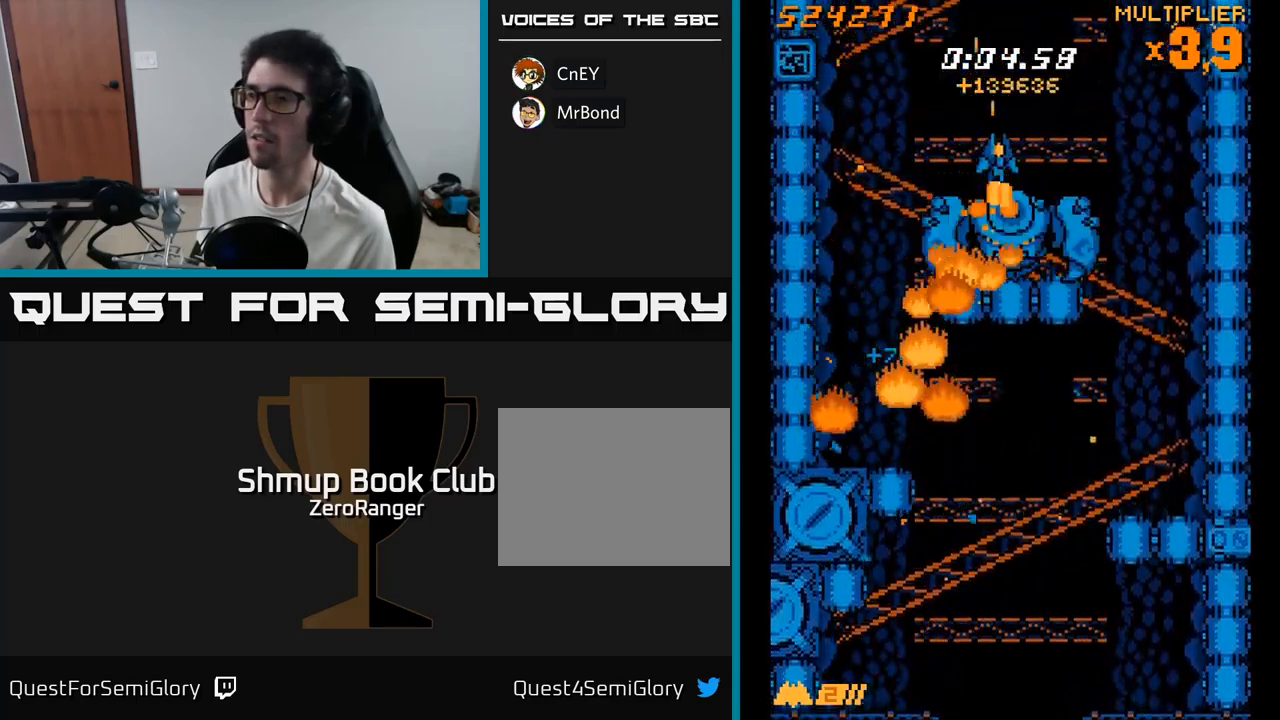
{"buttons": ["A", "X", "DPAD_LEFT"], "right_stick": "center", "events": [[17, "DPAD_RIGHT", "up"], [300, "DPAD_DOWN", "down"], [417, "DPAD_DOWN", "up"], [417, "DPAD_LEFT", "down"], [500, "A", "down"]]}
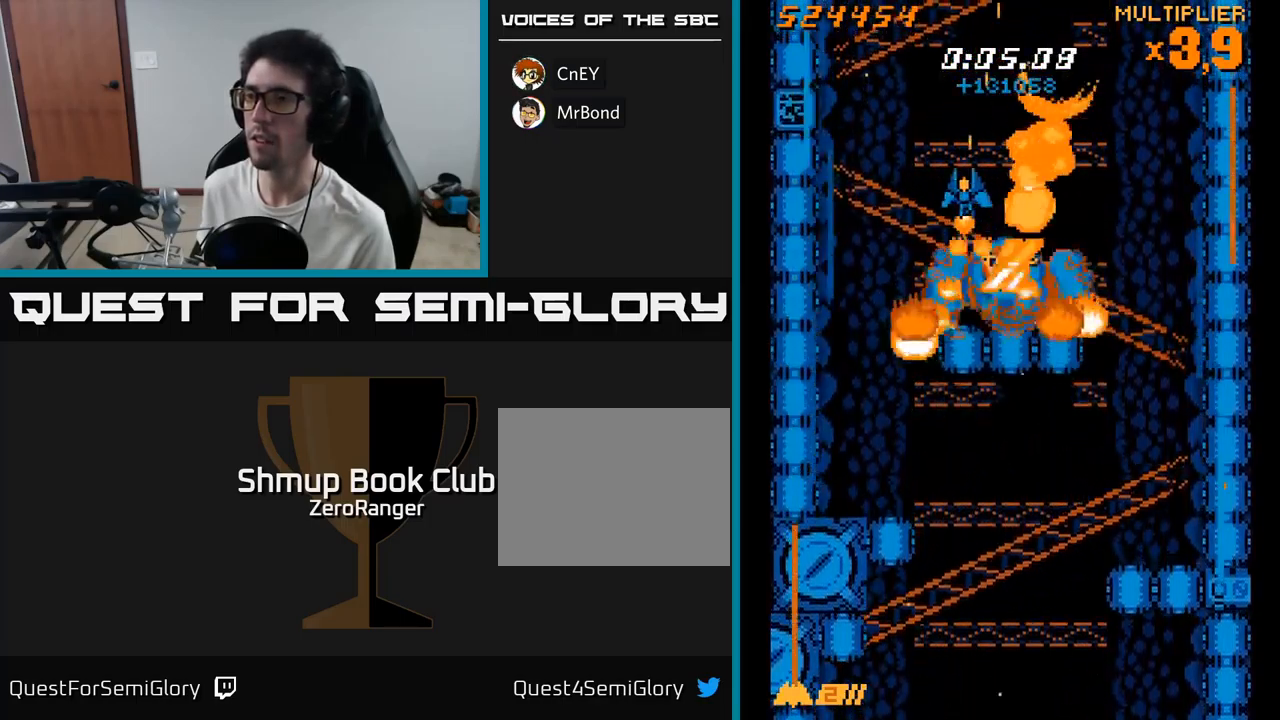
{"buttons": ["A"], "right_stick": "center", "events": [[33, "X", "up"], [200, "DPAD_LEFT", "up"], [250, "A", "up"], [317, "A", "down"]]}
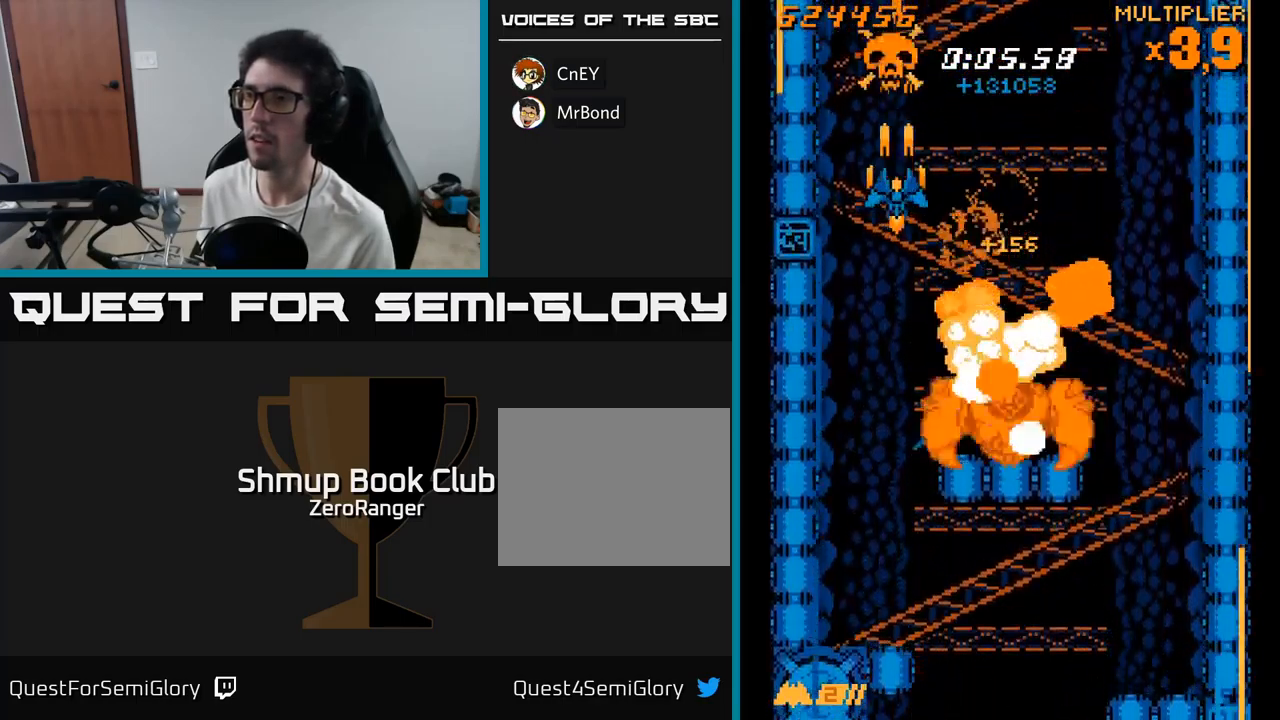
{"buttons": ["A"], "right_stick": "center", "events": [[283, "DPAD_DOWN", "down"], [383, "DPAD_DOWN", "up"]]}
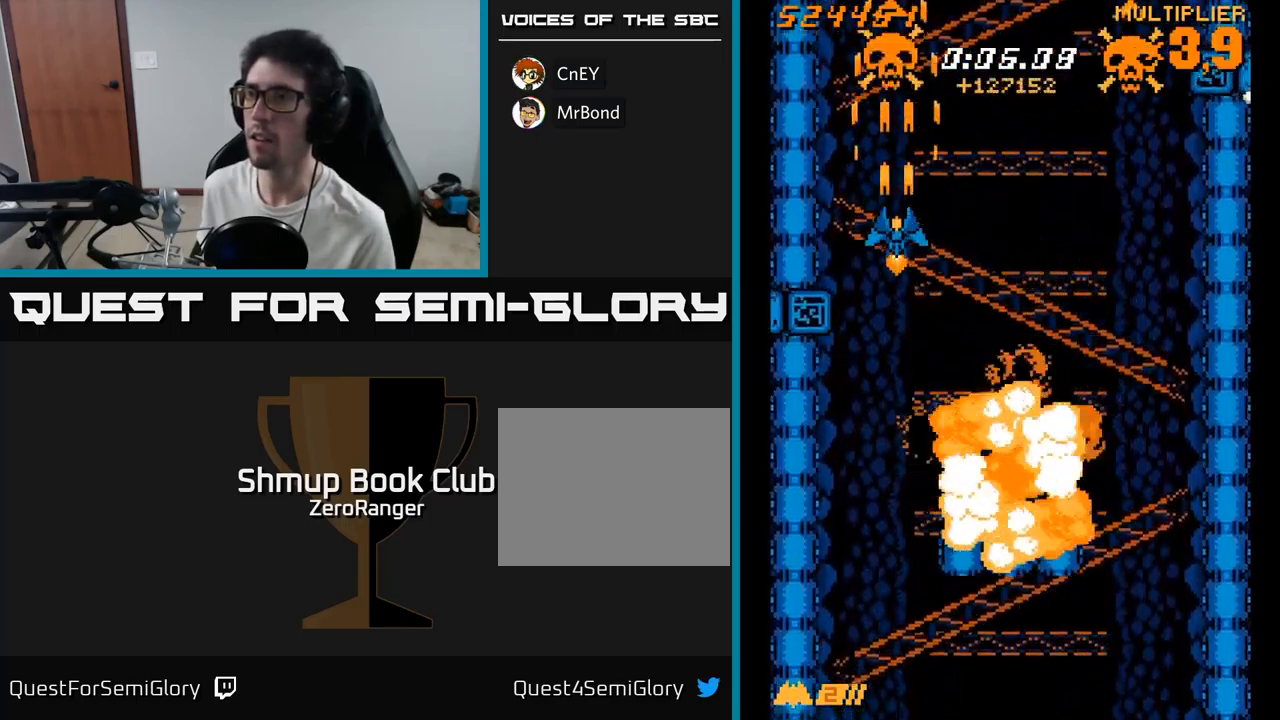
{"buttons": ["A"], "right_stick": "center", "events": [[100, "DPAD_DOWN", "down"], [150, "DPAD_DOWN", "up"], [367, "DPAD_DOWN", "down"], [433, "DPAD_DOWN", "up"]]}
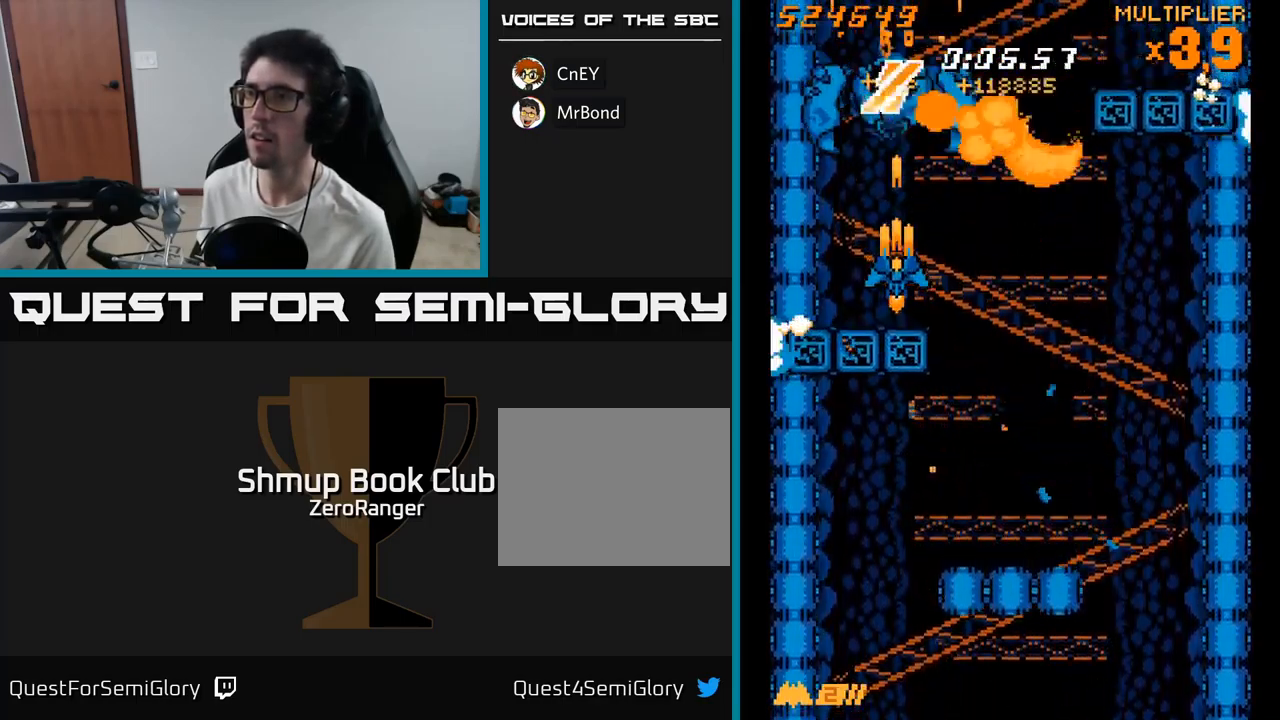
{"buttons": ["A", "DPAD_UP", "DPAD_RIGHT"], "right_stick": "center", "events": [[17, "DPAD_DOWN", "down"], [100, "DPAD_DOWN", "up"], [117, "DPAD_UP", "down"], [433, "DPAD_RIGHT", "down"]]}
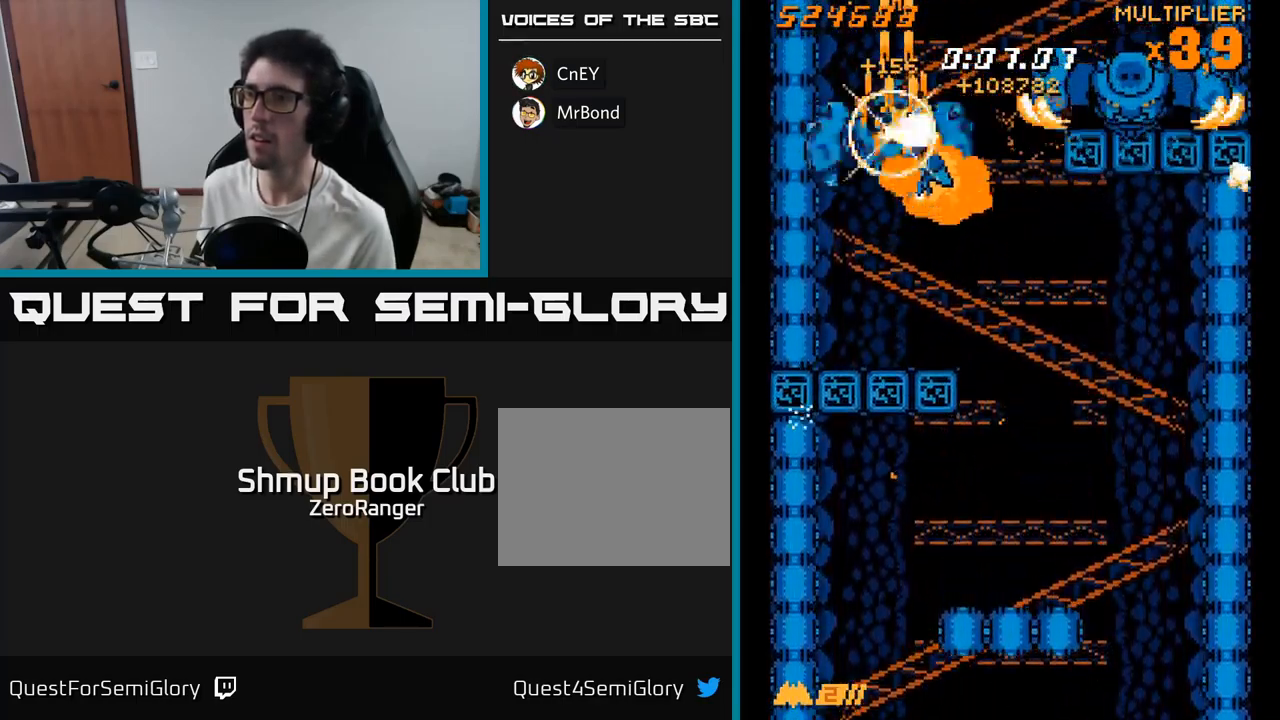
{"buttons": ["X", "DPAD_RIGHT"], "right_stick": "center", "events": [[33, "X", "down"], [200, "A", "up"], [317, "DPAD_UP", "up"]]}
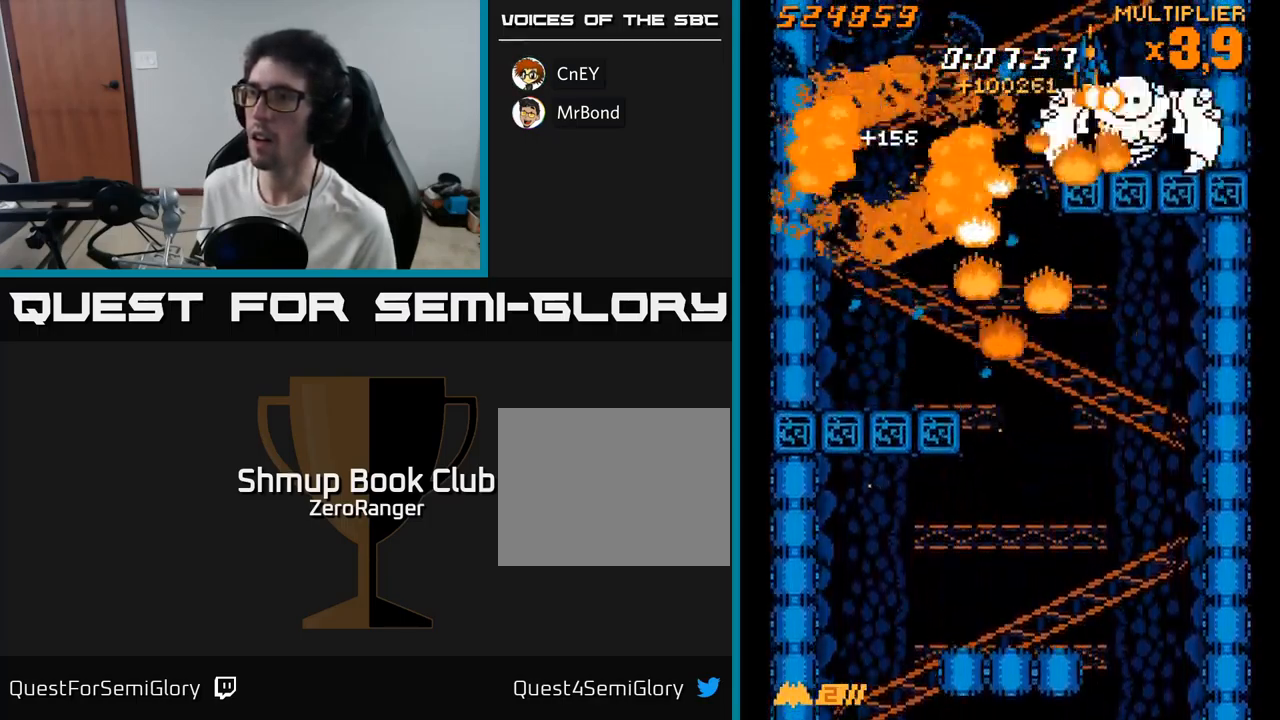
{"buttons": ["X", "DPAD_DOWN", "DPAD_LEFT"], "right_stick": "center", "events": [[150, "DPAD_RIGHT", "up"], [250, "DPAD_LEFT", "down"], [267, "DPAD_DOWN", "down"]]}
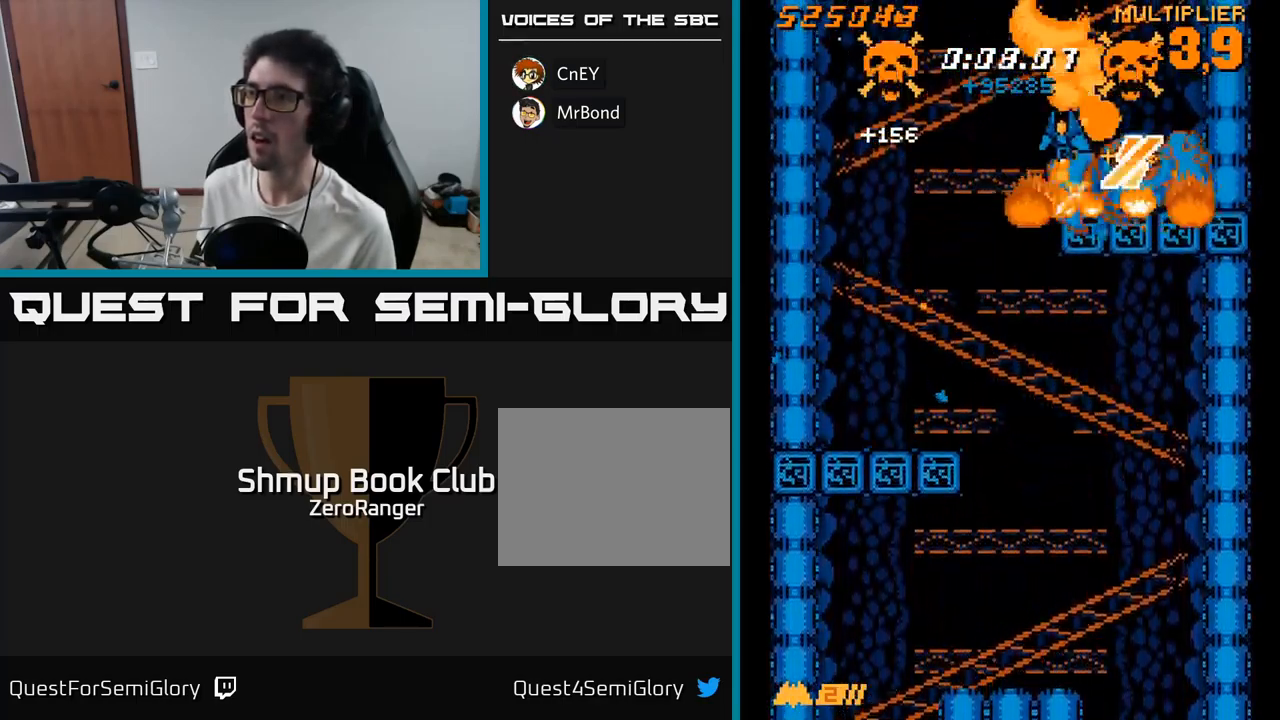
{"buttons": ["A", "DPAD_DOWN"], "right_stick": "center", "events": [[100, "A", "down"], [134, "X", "up"], [500, "DPAD_LEFT", "up"]]}
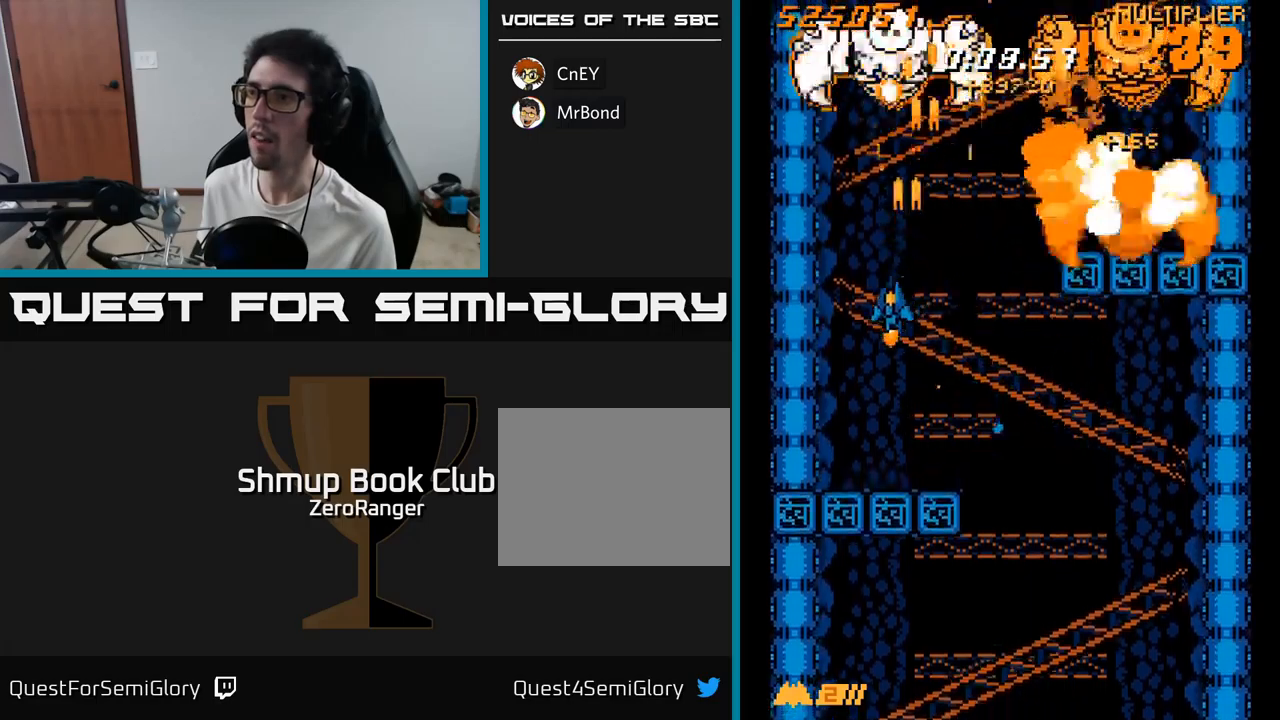
{"buttons": ["A", "DPAD_DOWN"], "right_stick": "center", "events": []}
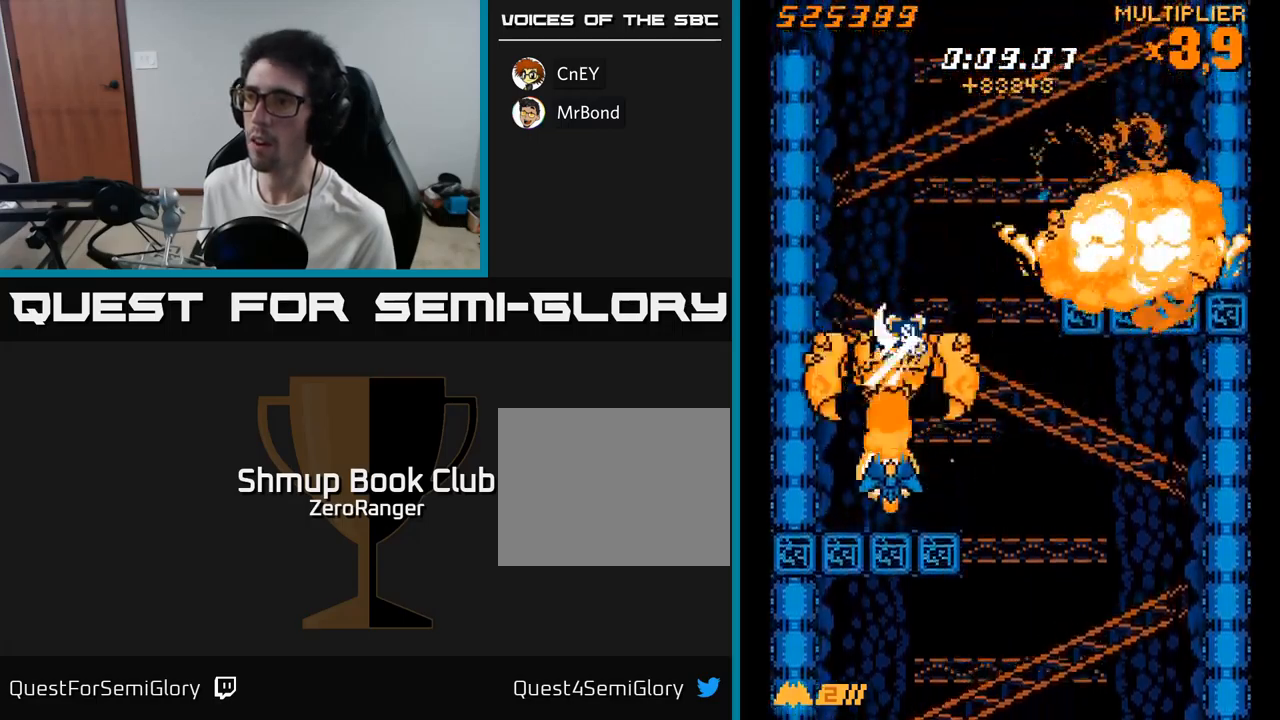
{"buttons": ["A", "DPAD_UP", "DPAD_RIGHT"], "right_stick": "center", "events": [[67, "DPAD_DOWN", "up"], [117, "DPAD_UP", "down"], [400, "DPAD_RIGHT", "down"]]}
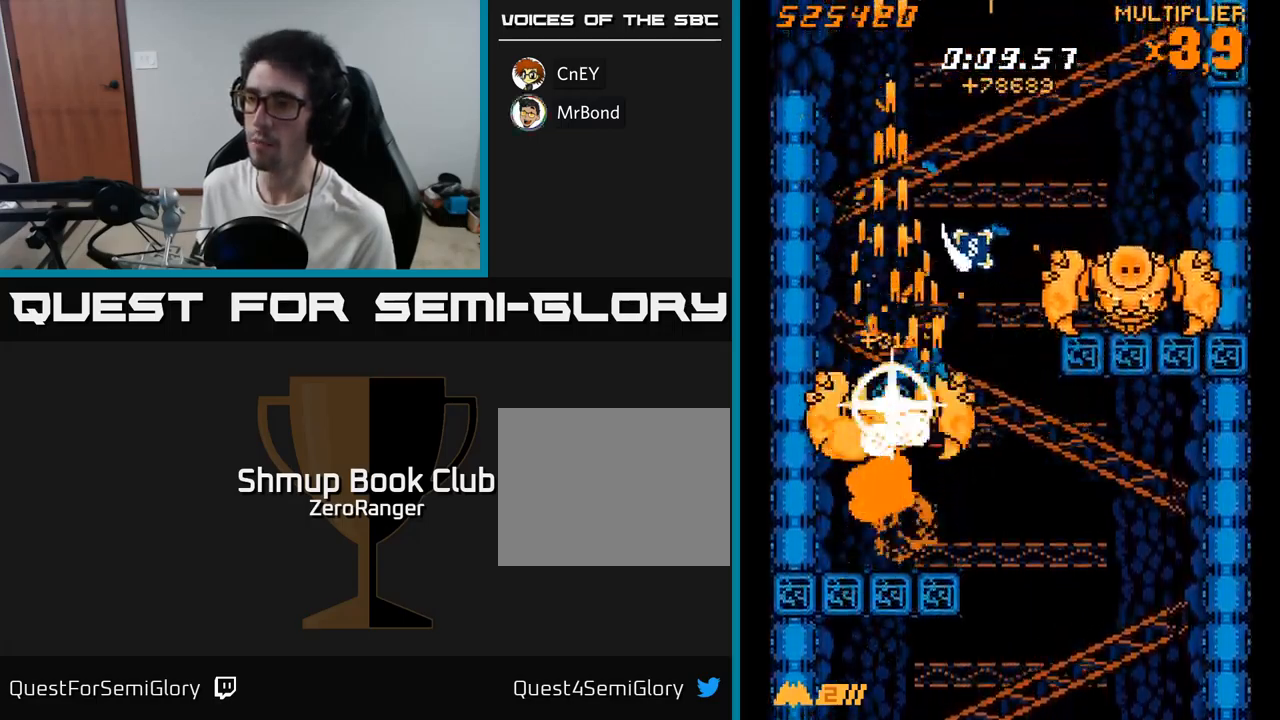
{"buttons": ["X", "DPAD_DOWN", "DPAD_RIGHT"], "right_stick": "center", "events": [[200, "X", "down"], [267, "A", "up"], [417, "DPAD_UP", "up"], [484, "DPAD_DOWN", "down"]]}
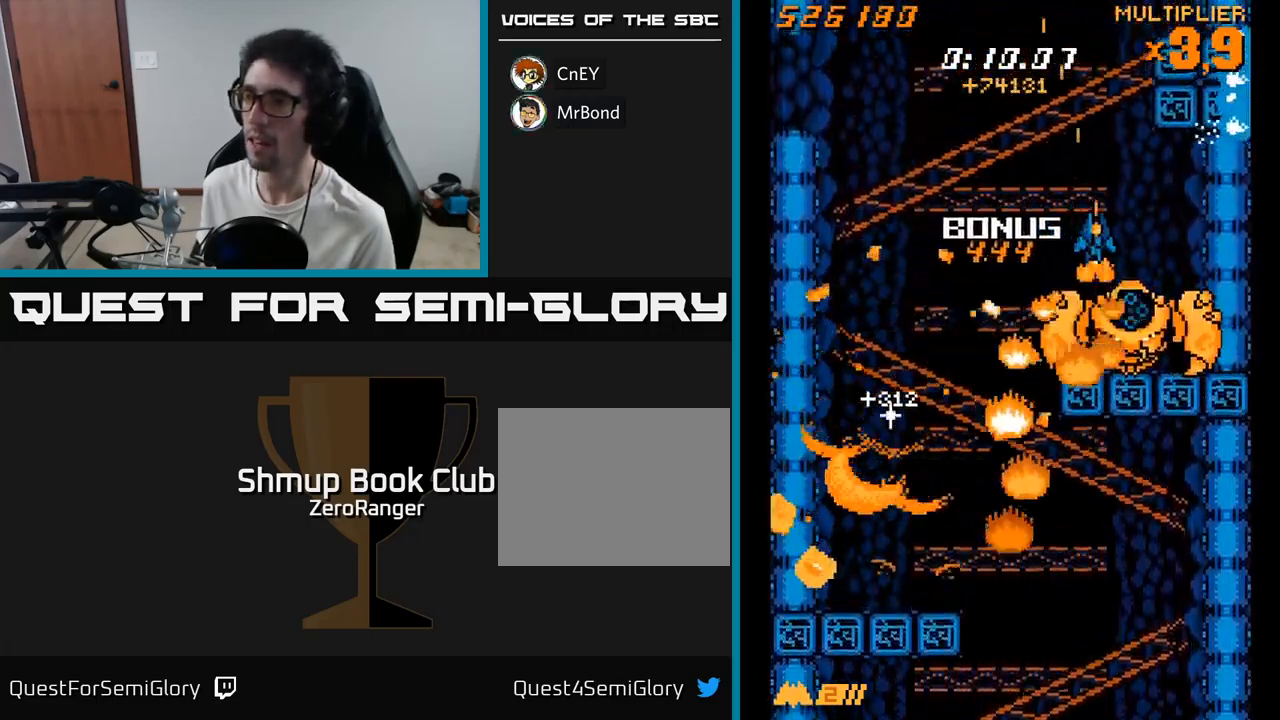
{"buttons": ["X", "DPAD_UP", "DPAD_LEFT"], "right_stick": "center", "events": [[100, "DPAD_DOWN", "up"], [134, "DPAD_RIGHT", "up"], [134, "DPAD_UP", "down"], [300, "DPAD_UP", "up"], [334, "DPAD_DOWN", "down"], [434, "DPAD_DOWN", "up"], [467, "DPAD_LEFT", "down"], [467, "DPAD_UP", "down"]]}
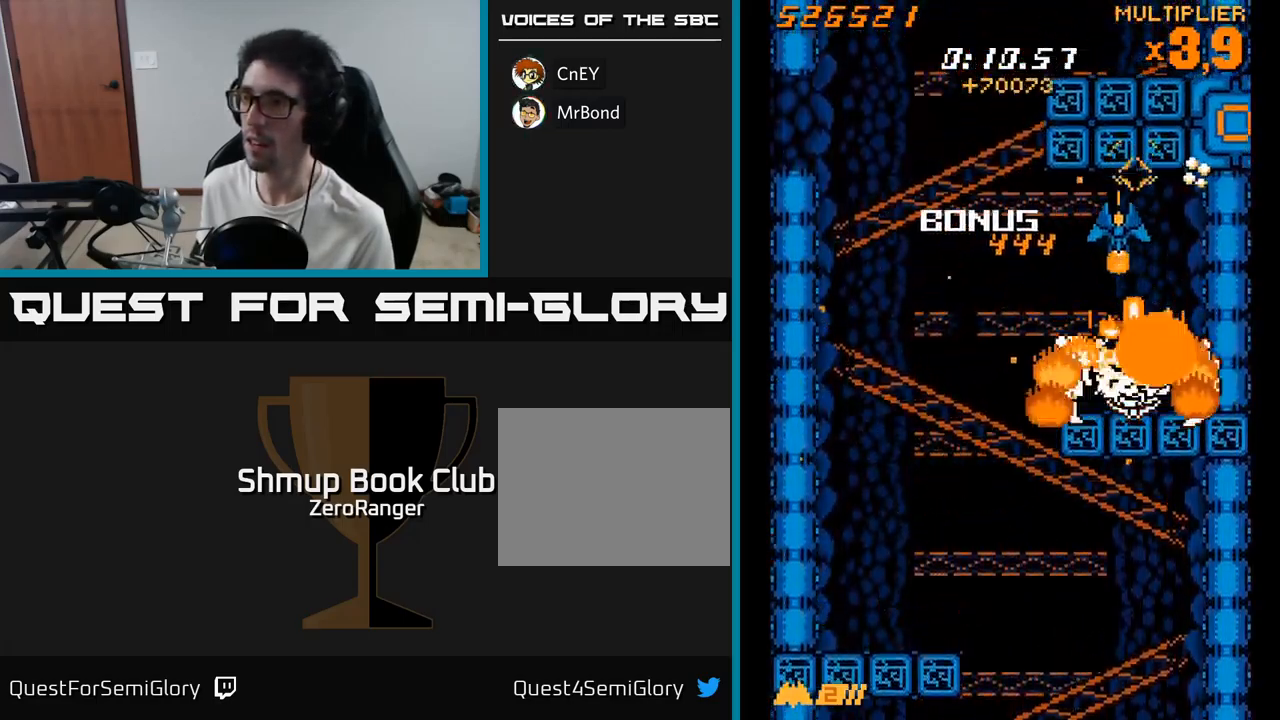
{"buttons": ["X", "DPAD_DOWN"], "right_stick": "center", "events": [[134, "DPAD_UP", "up"], [184, "DPAD_DOWN", "down"], [217, "DPAD_LEFT", "up"], [334, "DPAD_LEFT", "down"], [417, "DPAD_LEFT", "up"]]}
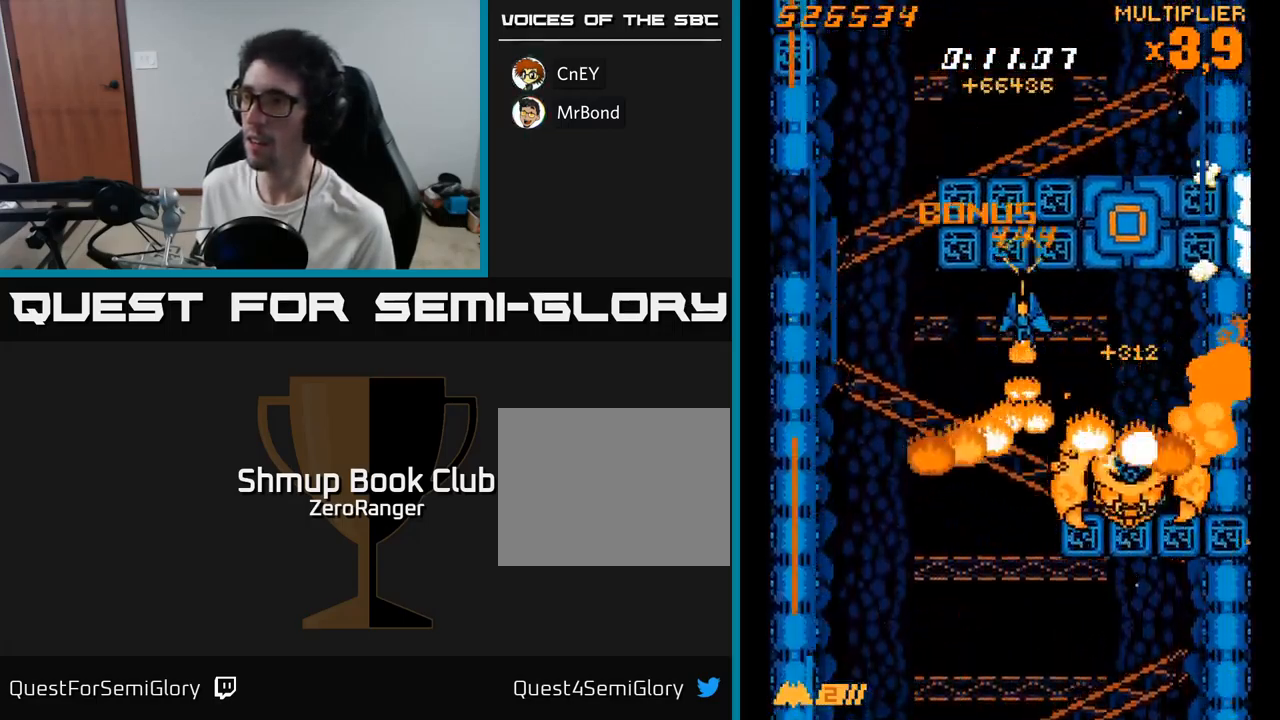
{"buttons": ["A", "DPAD_DOWN"], "right_stick": "center"}
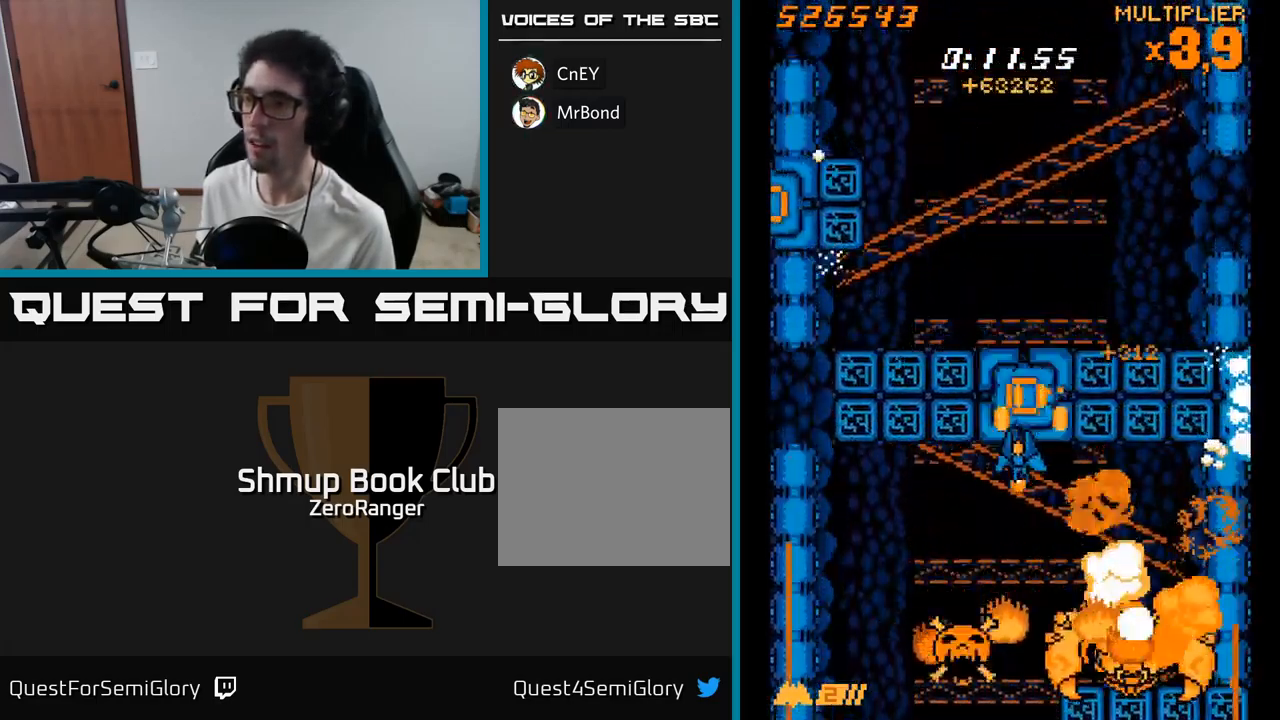
{"buttons": ["X"], "right_stick": "center", "events": [[134, "DPAD_LEFT", "down"], [184, "X", "down"], [217, "A", "up"], [234, "DPAD_DOWN", "up"], [350, "DPAD_LEFT", "up"]]}
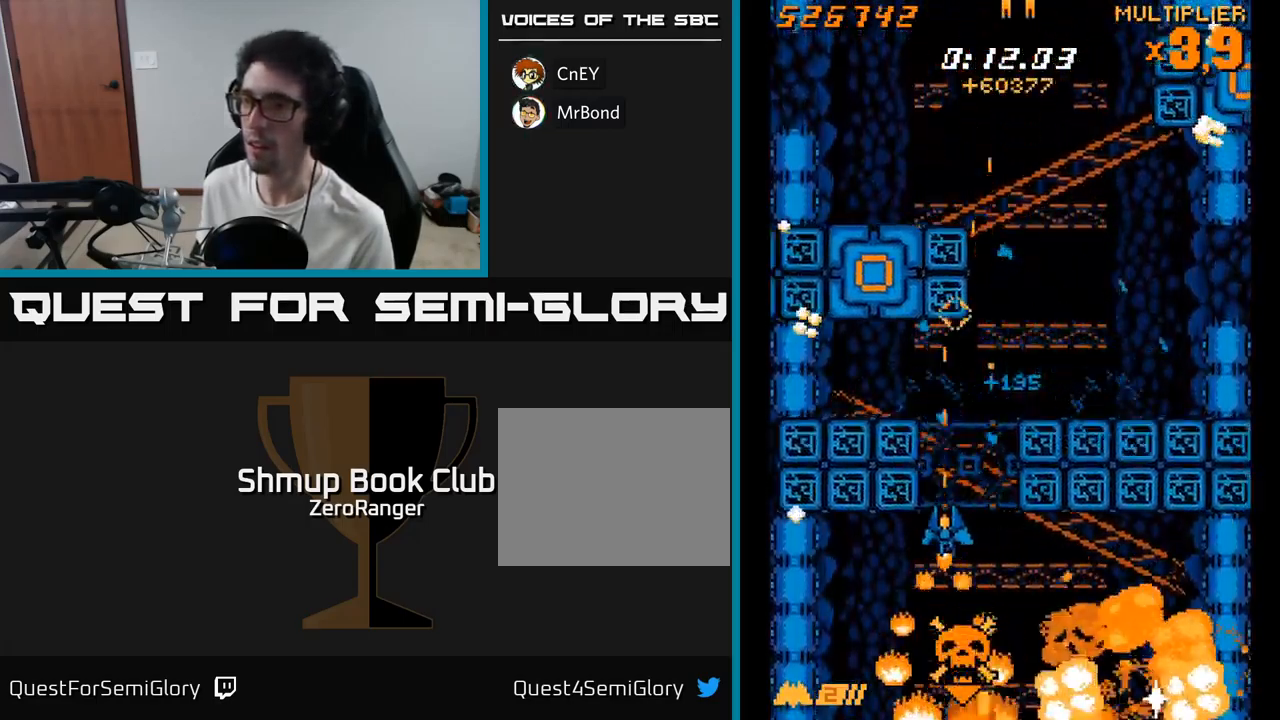
{"buttons": ["X"], "right_stick": "center", "events": [[434, "DPAD_DOWN", "down"], [434, "DPAD_RIGHT", "down"], [467, "DPAD_RIGHT", "up"], [484, "DPAD_DOWN", "up"]]}
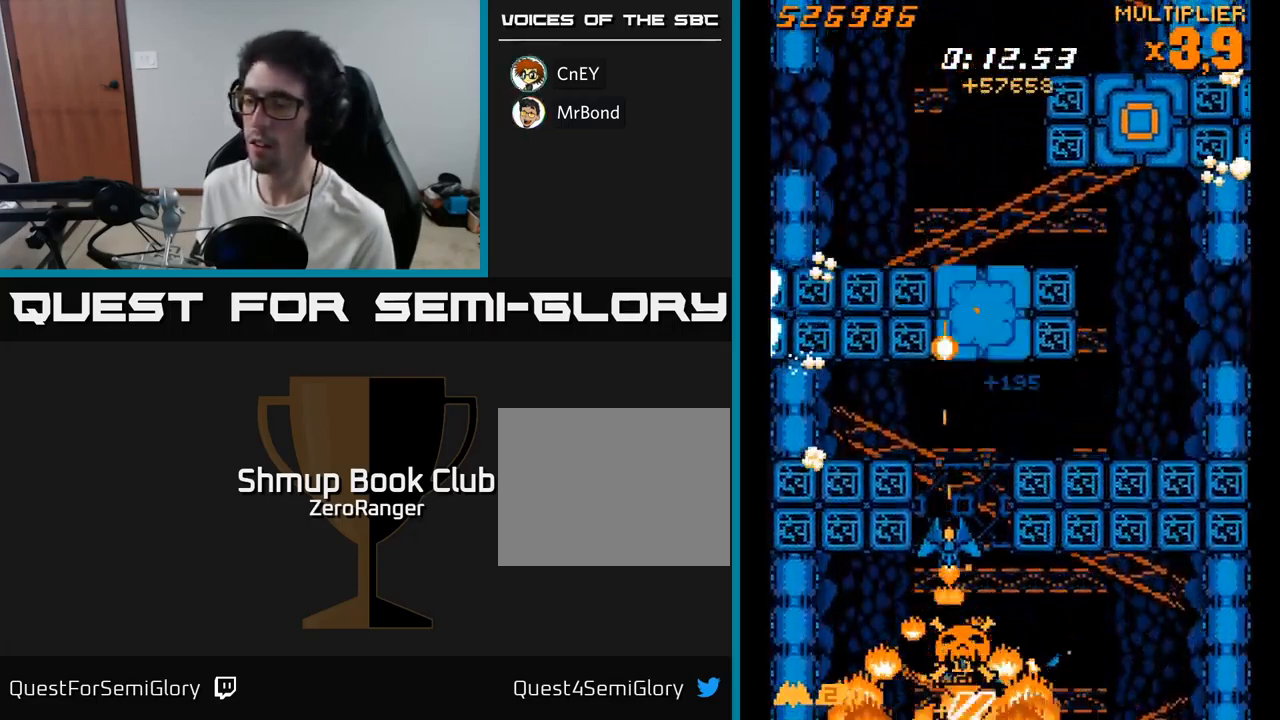
{"buttons": ["X"], "right_stick": "center", "events": []}